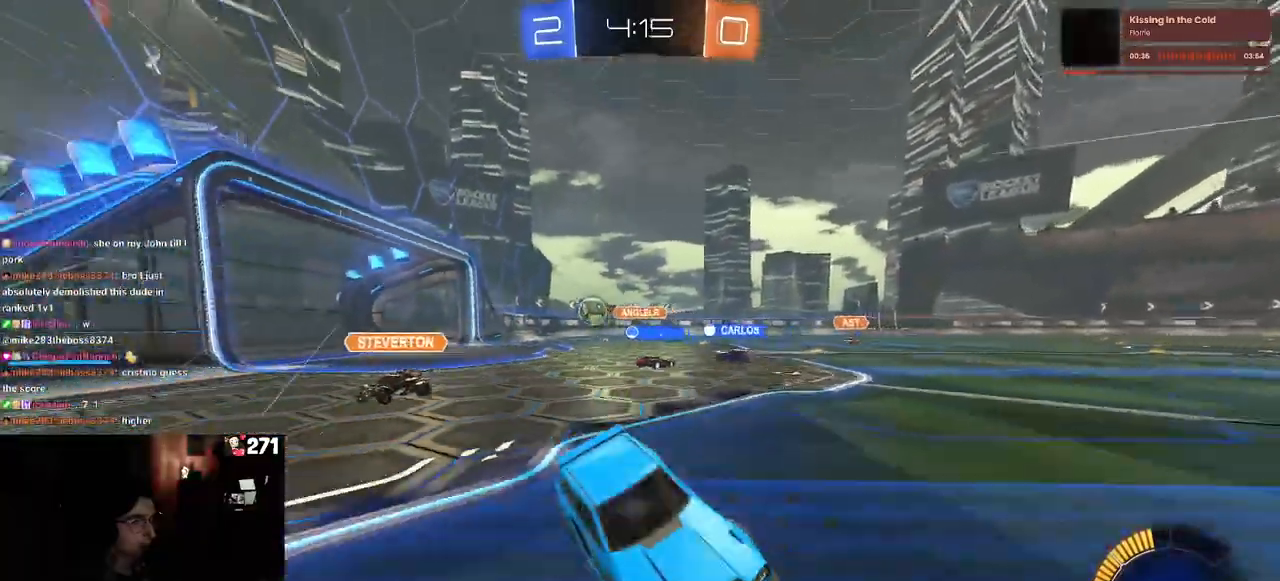
Gameplay with a controller (PlayStation layout); each line is a JSON object with the inputs held at the frame after it. "events" lists button and stick changes between this image and that frame as [ms after this image, input, new state], when the widget could be followed in between.
{"buttons": ["R2"], "left_stick": "right", "right_stick": "center", "events": []}
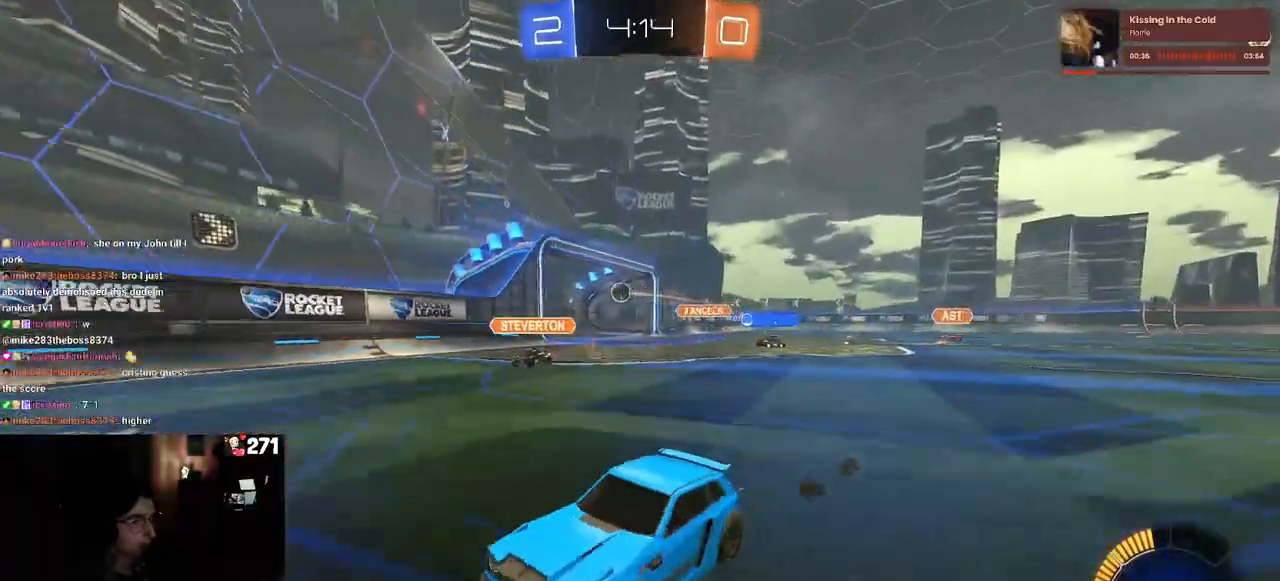
{"buttons": ["R2"], "left_stick": "right", "right_stick": "center", "events": []}
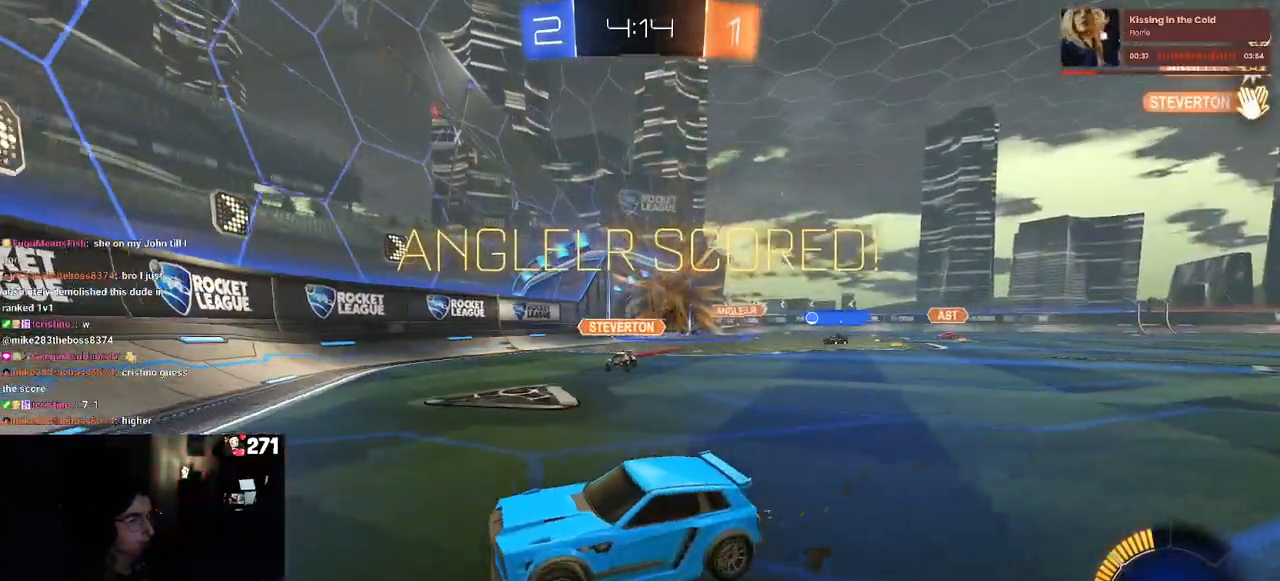
{"buttons": ["R1", "R2"], "left_stick": "center", "right_stick": "center", "events": [[283, "R1", "down"], [317, "left_stick", "center"]]}
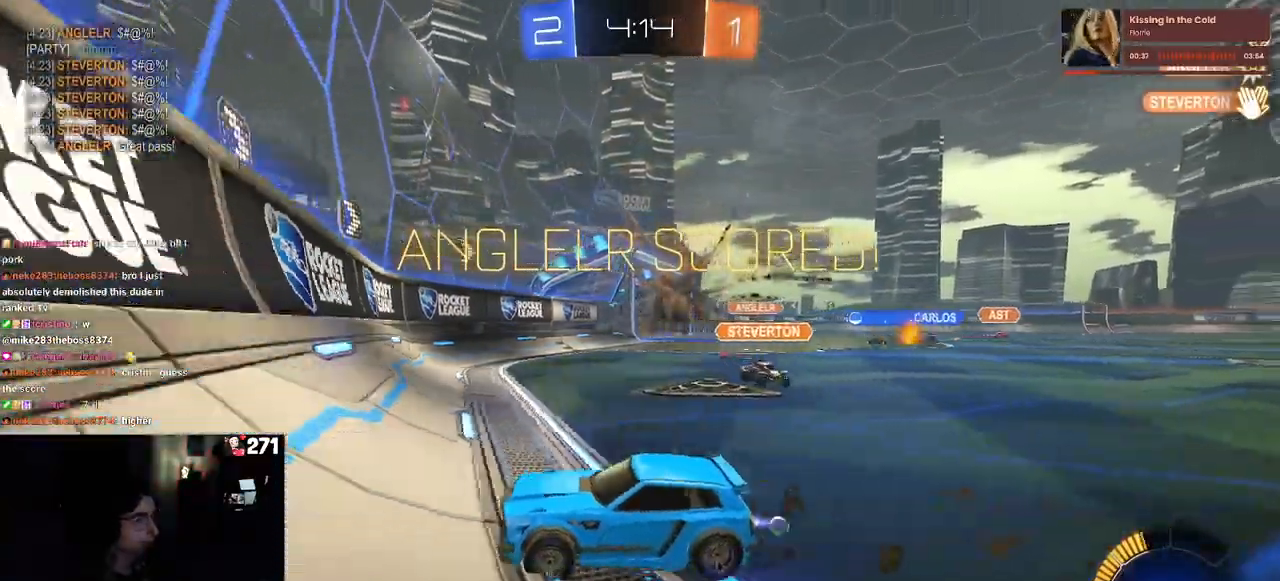
{"buttons": ["R2"], "left_stick": "right", "right_stick": "center", "events": [[100, "left_stick", "right"], [400, "R1", "up"]]}
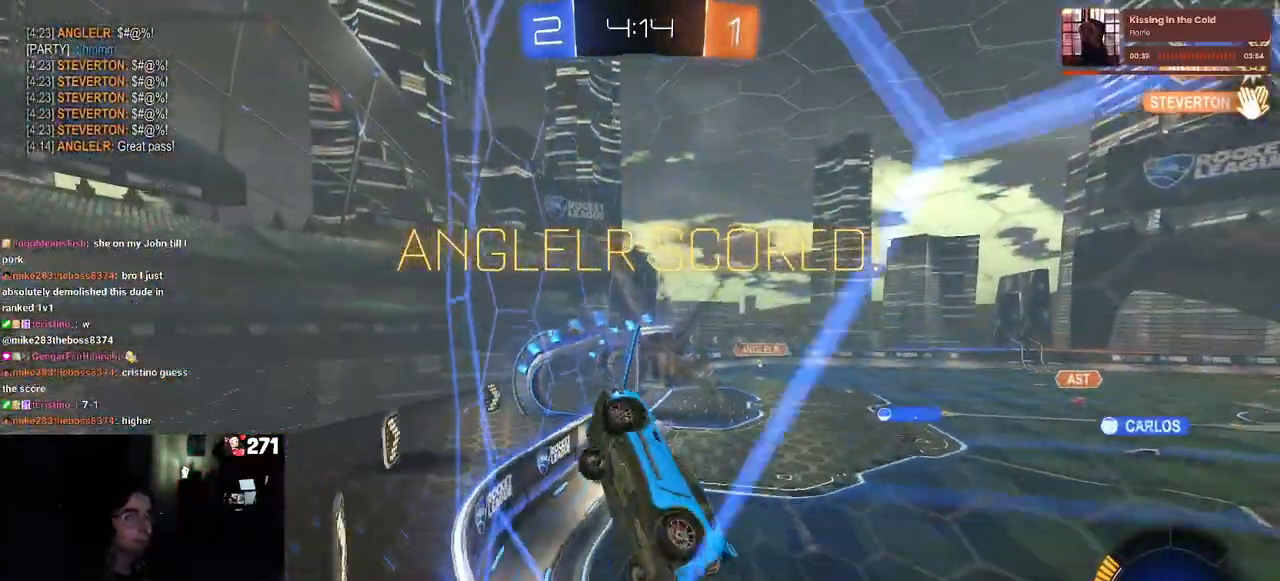
{"buttons": ["CROSS", "R2"], "left_stick": "center", "right_stick": "center", "events": [[333, "CROSS", "down"], [333, "left_stick", "left"], [383, "CROSS", "up"], [450, "CROSS", "down"], [500, "left_stick", "center"]]}
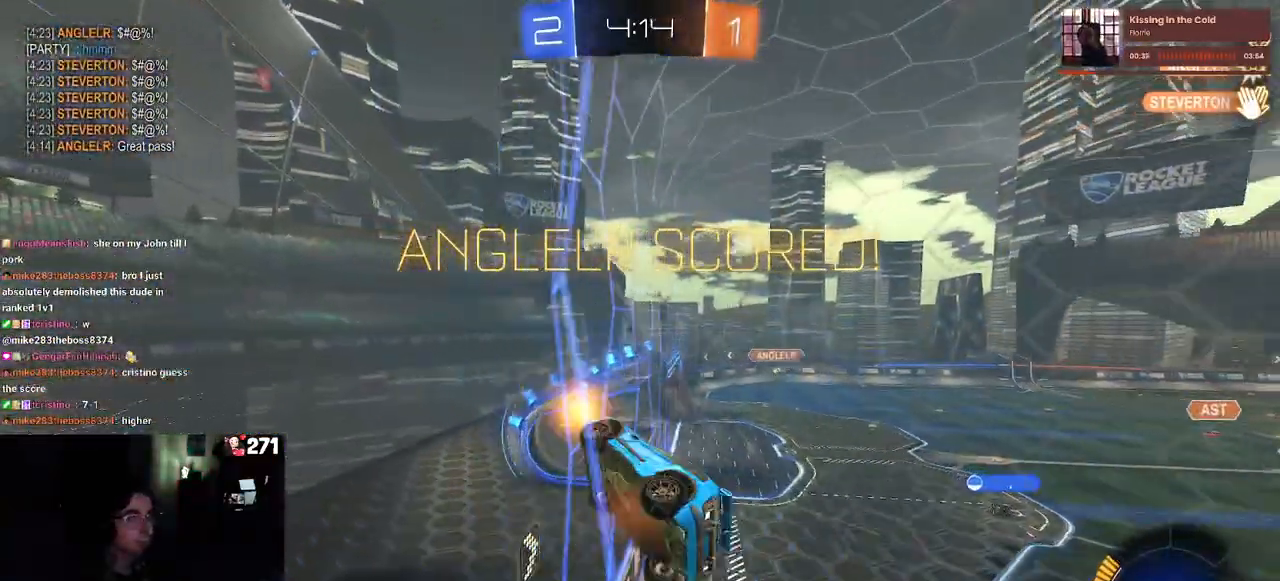
{"buttons": ["R2"], "left_stick": "right", "right_stick": "center", "events": [[17, "CROSS", "up"], [33, "left_stick", "right"], [167, "CROSS", "down"], [217, "left_stick", "left"], [250, "CROSS", "up"], [333, "CROSS", "down"], [400, "CROSS", "up"], [500, "left_stick", "right"]]}
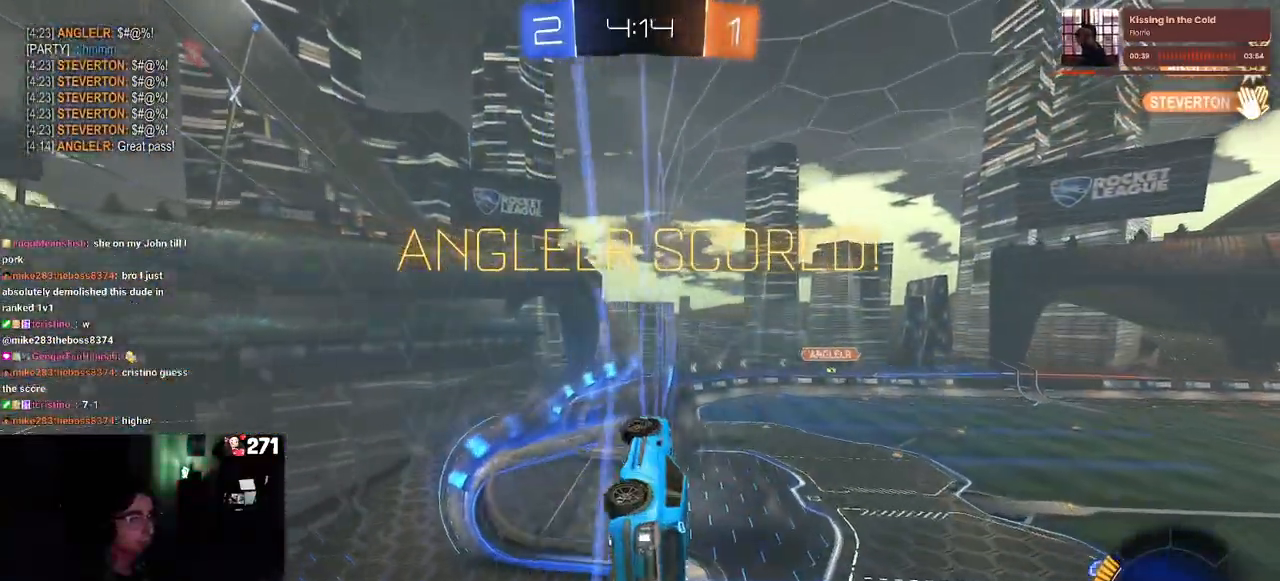
{"buttons": ["R2"], "left_stick": "right", "right_stick": "center", "events": [[117, "CROSS", "down"], [200, "CROSS", "up"], [200, "left_stick", "up-left"], [233, "CROSS", "down"], [333, "CROSS", "up"], [367, "left_stick", "center"], [433, "left_stick", "right"]]}
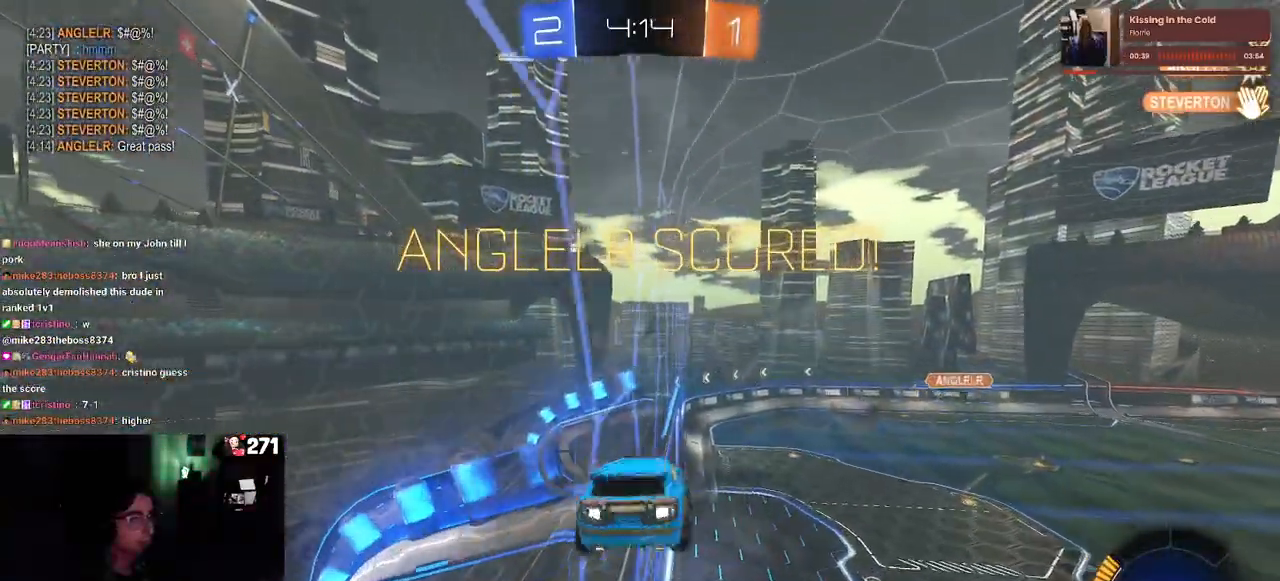
{"buttons": ["R2"], "left_stick": "right", "right_stick": "center", "events": []}
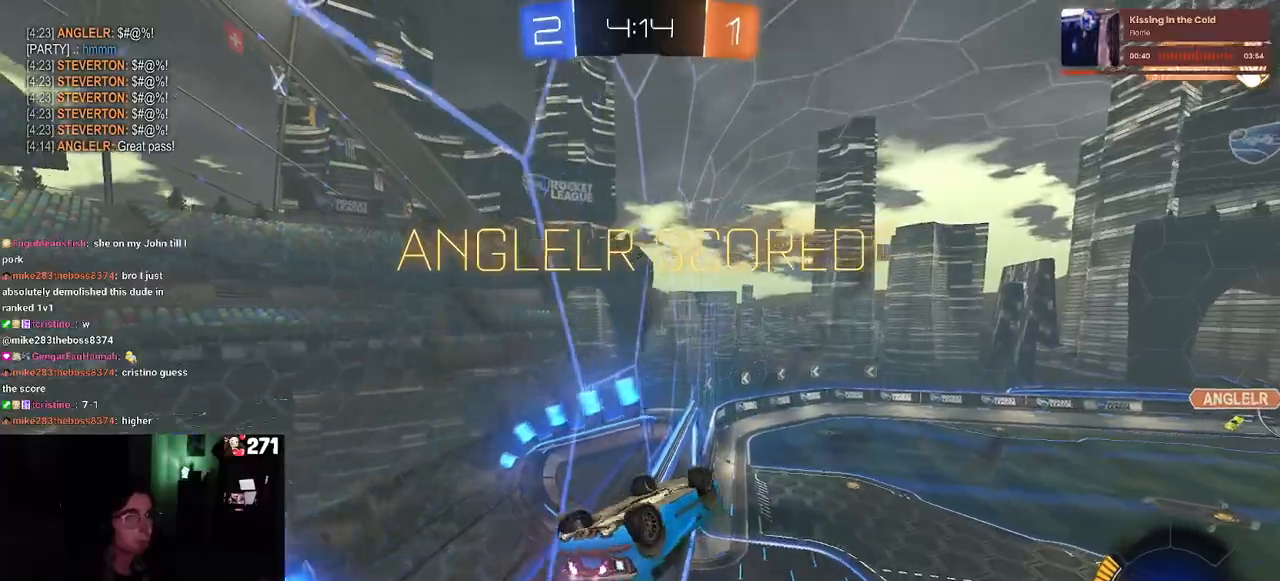
{"buttons": [], "left_stick": "center", "right_stick": "center", "events": [[150, "left_stick", "up"], [233, "CROSS", "down"], [250, "left_stick", "left"], [400, "CROSS", "up"], [417, "left_stick", "center"], [483, "R2", "up"]]}
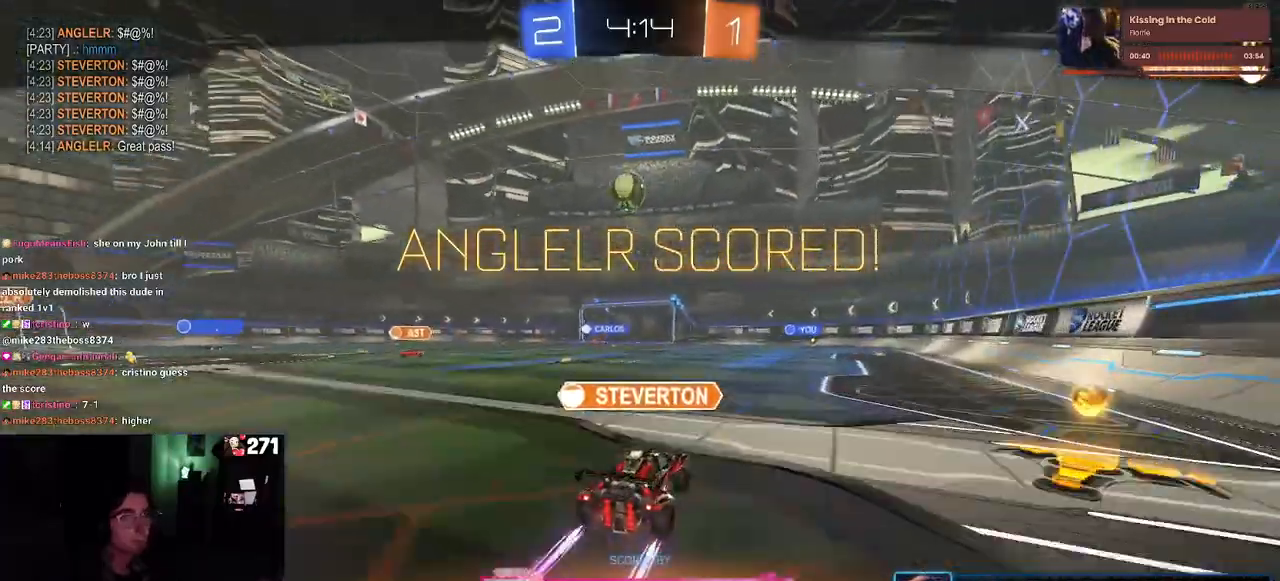
{"buttons": ["CROSS"], "left_stick": "center", "right_stick": "center", "events": [[183, "CROSS", "down"], [350, "CROSS", "up"], [433, "CROSS", "down"]]}
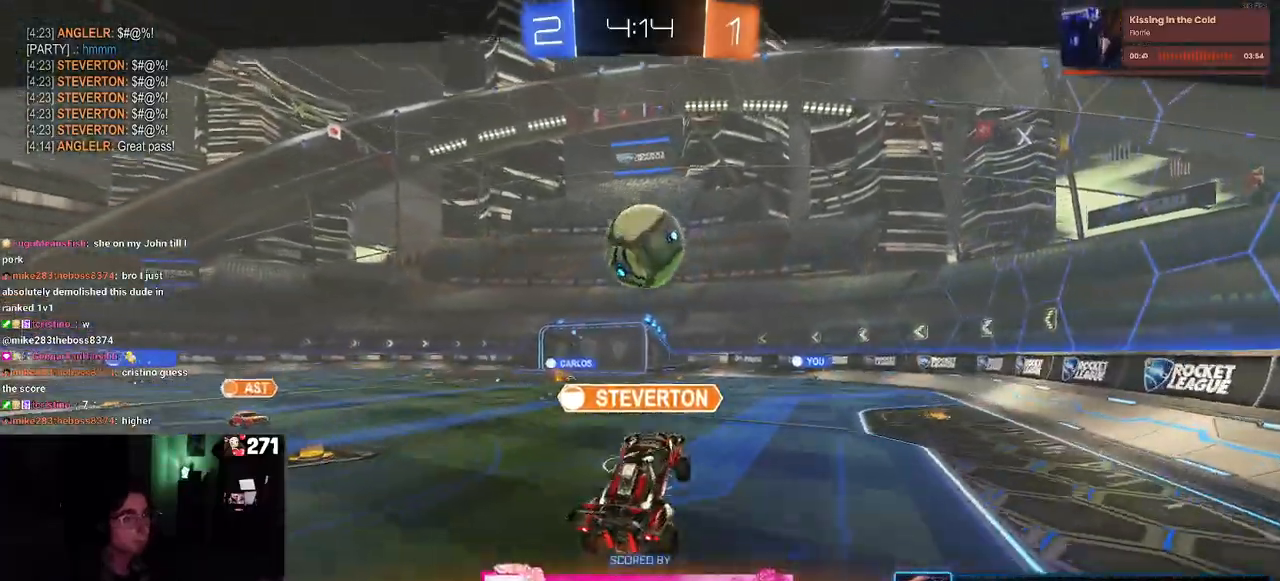
{"buttons": ["CROSS"], "left_stick": "center", "right_stick": "center", "events": [[67, "CROSS", "up"], [150, "CROSS", "down"], [300, "CROSS", "up"], [417, "CROSS", "down"]]}
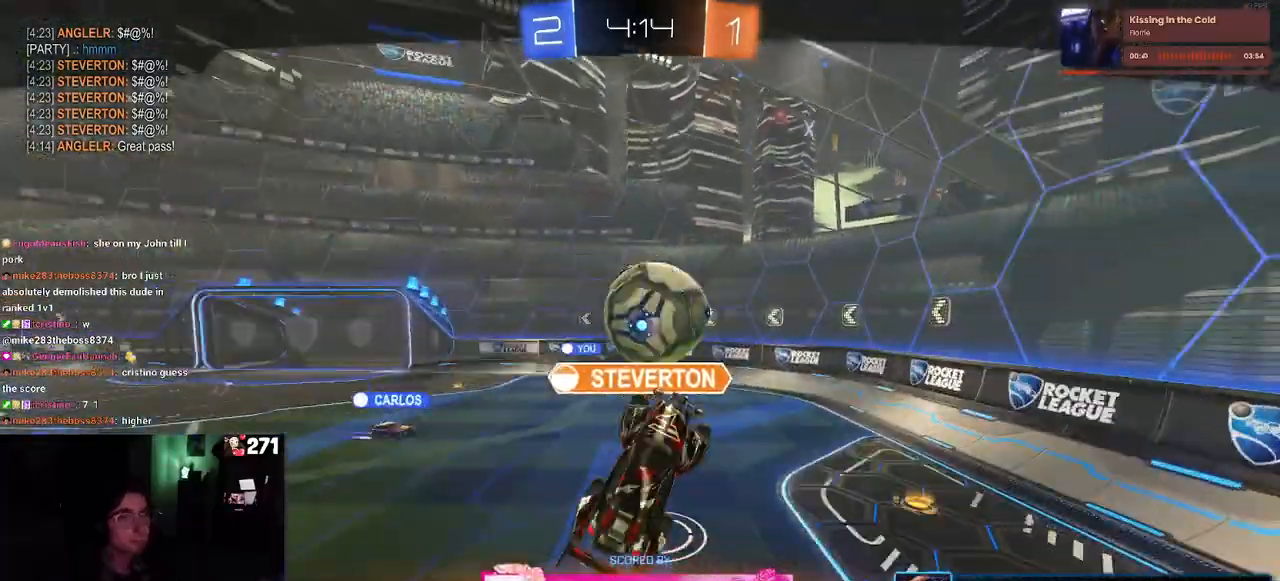
{"buttons": ["CROSS"], "left_stick": "center", "right_stick": "center", "events": [[100, "CROSS", "up"], [200, "CROSS", "down"], [350, "CROSS", "up"], [467, "CROSS", "down"]]}
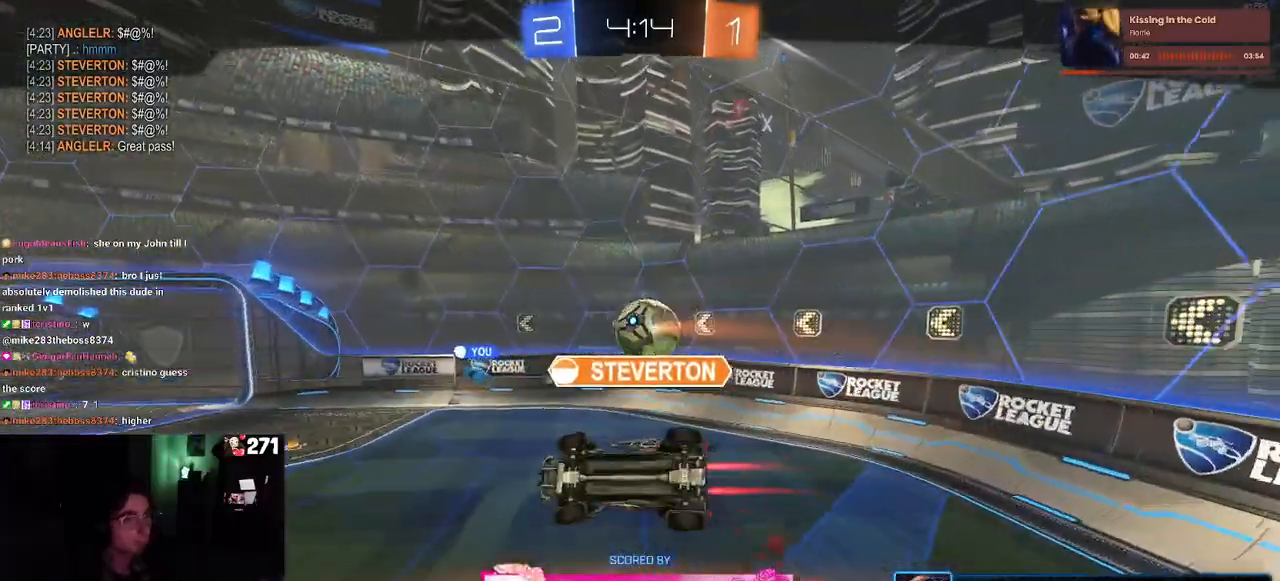
{"buttons": ["CROSS"], "left_stick": "center", "right_stick": "center", "events": [[117, "CROSS", "up"], [200, "CROSS", "down"], [367, "CROSS", "up"], [467, "CROSS", "down"]]}
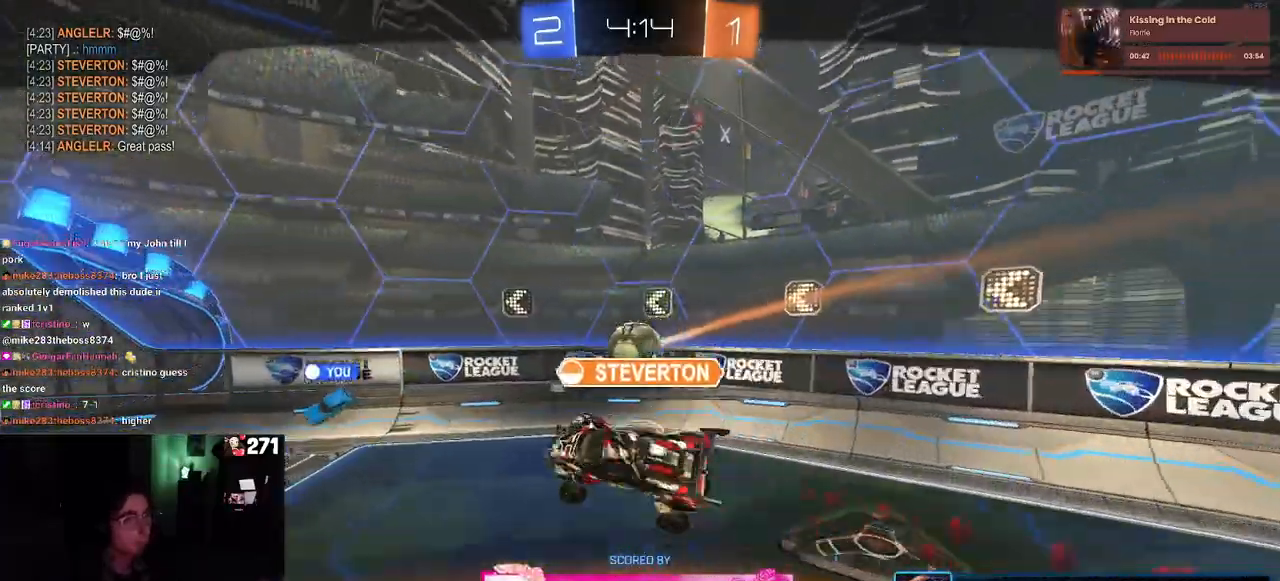
{"buttons": [], "left_stick": "center", "right_stick": "center", "events": [[133, "CROSS", "up"], [233, "CROSS", "down"], [417, "CROSS", "up"]]}
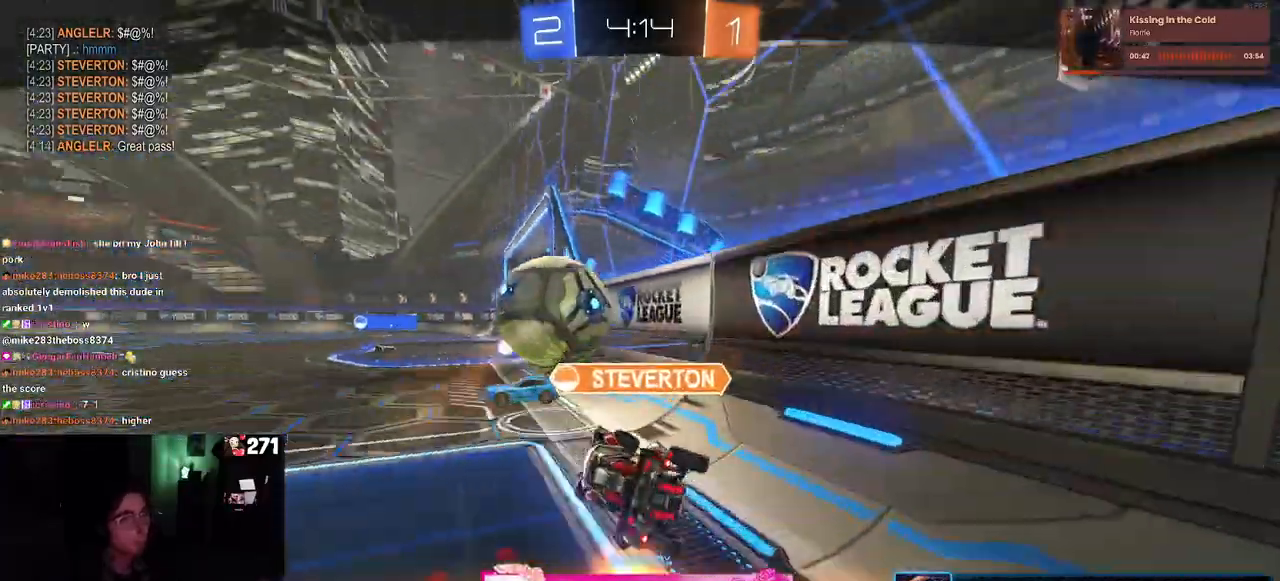
{"buttons": [], "left_stick": "center", "right_stick": "center", "events": [[17, "CROSS", "down"], [200, "CROSS", "up"], [317, "CROSS", "down"], [467, "CROSS", "up"]]}
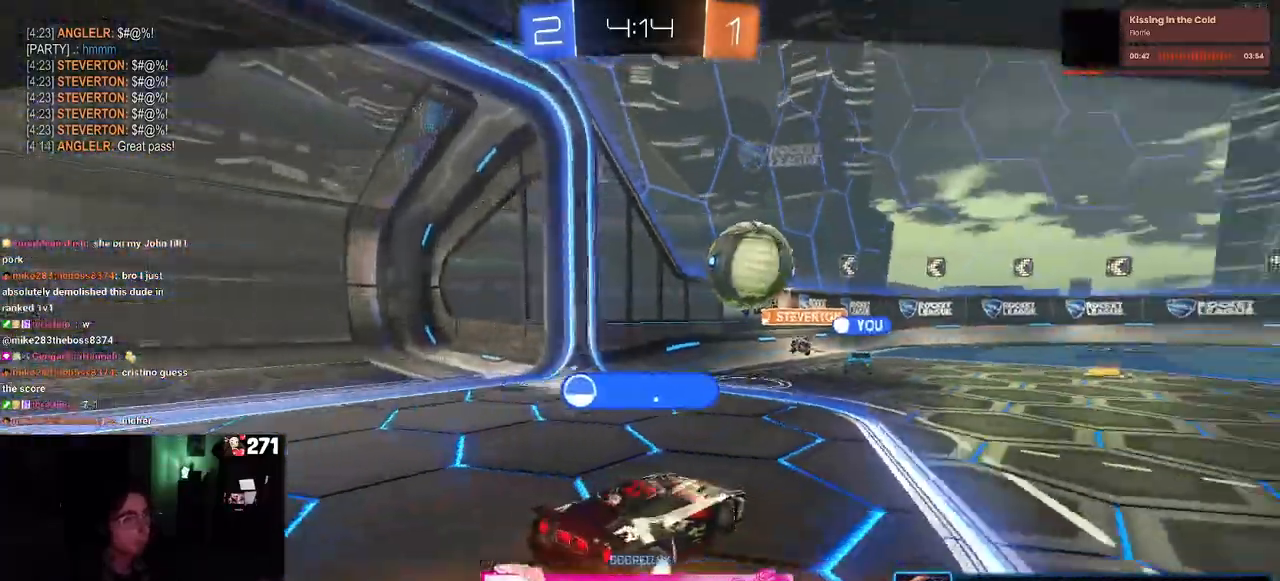
{"buttons": ["CROSS"], "left_stick": "center", "right_stick": "center", "events": [[83, "CROSS", "down"], [250, "CROSS", "up"], [383, "CROSS", "down"]]}
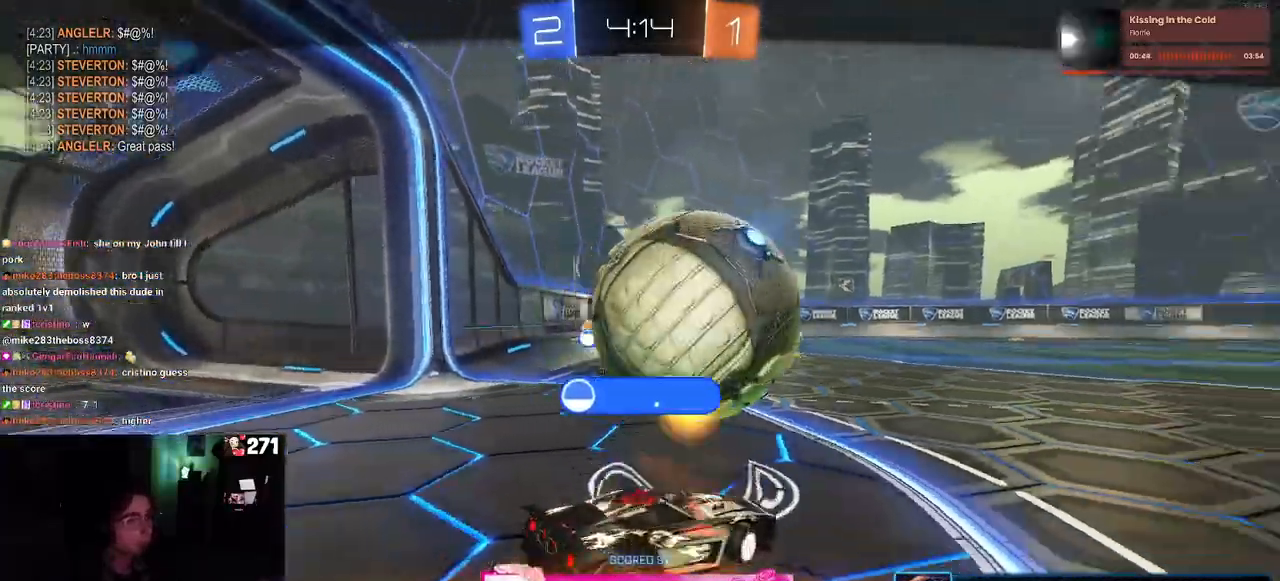
{"buttons": ["CROSS"], "left_stick": "center", "right_stick": "center", "events": [[50, "CROSS", "up"], [183, "CROSS", "down"], [367, "CROSS", "up"], [467, "CROSS", "down"]]}
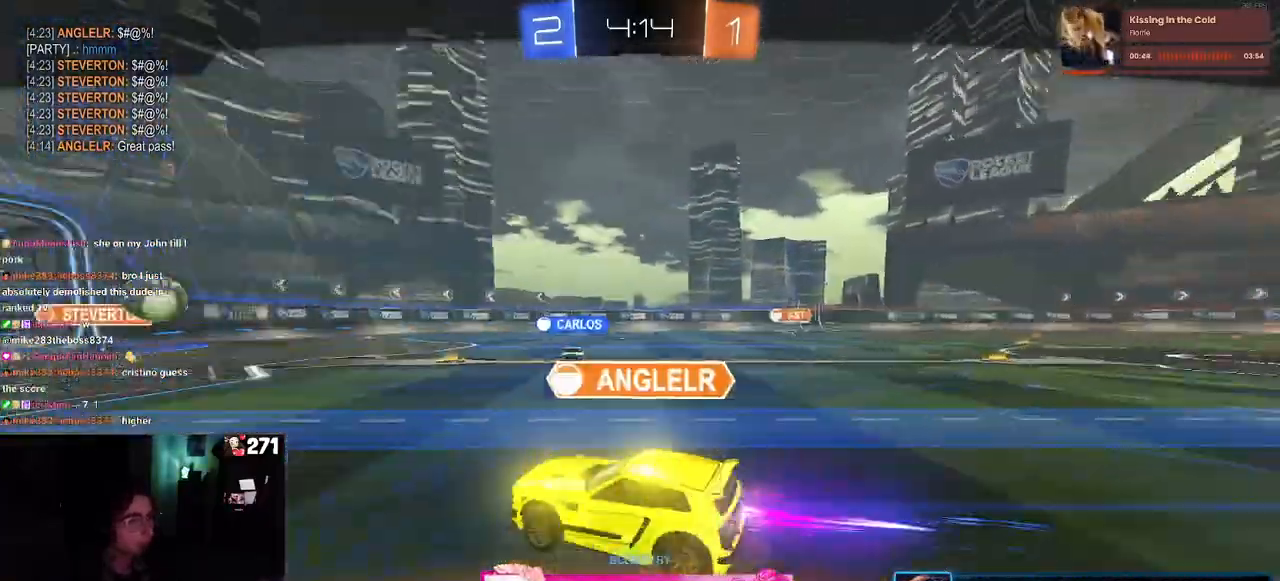
{"buttons": ["CROSS"], "left_stick": "center", "right_stick": "center", "events": [[133, "CROSS", "up"], [217, "CROSS", "down"], [383, "CROSS", "up"], [483, "CROSS", "down"]]}
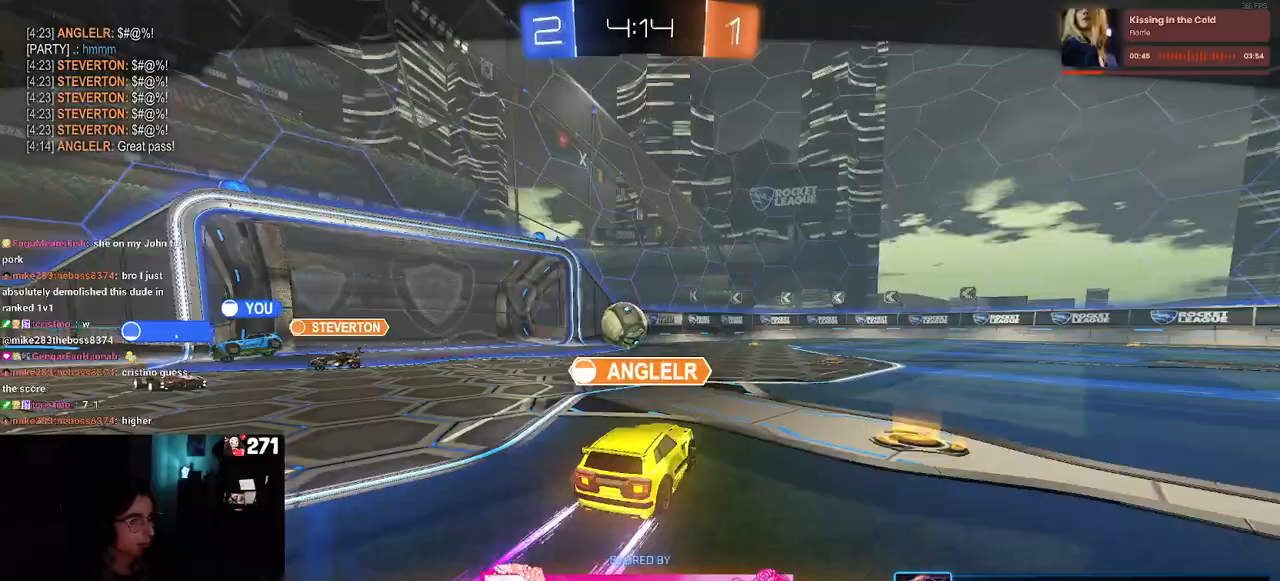
{"buttons": ["CROSS"], "left_stick": "center", "right_stick": "center", "events": [[167, "CROSS", "up"], [233, "CROSS", "down"], [433, "CROSS", "up"], [500, "CROSS", "down"]]}
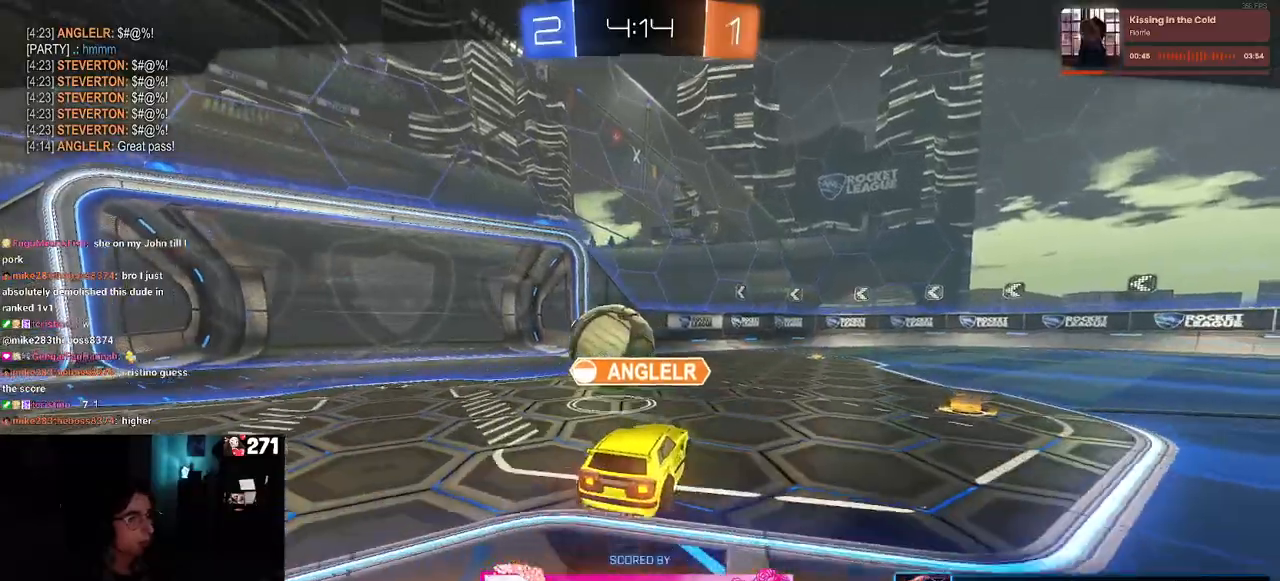
{"buttons": ["CROSS"], "left_stick": "center", "right_stick": "center", "events": [[150, "CROSS", "up"], [233, "CROSS", "down"], [400, "CROSS", "up"], [467, "CROSS", "down"]]}
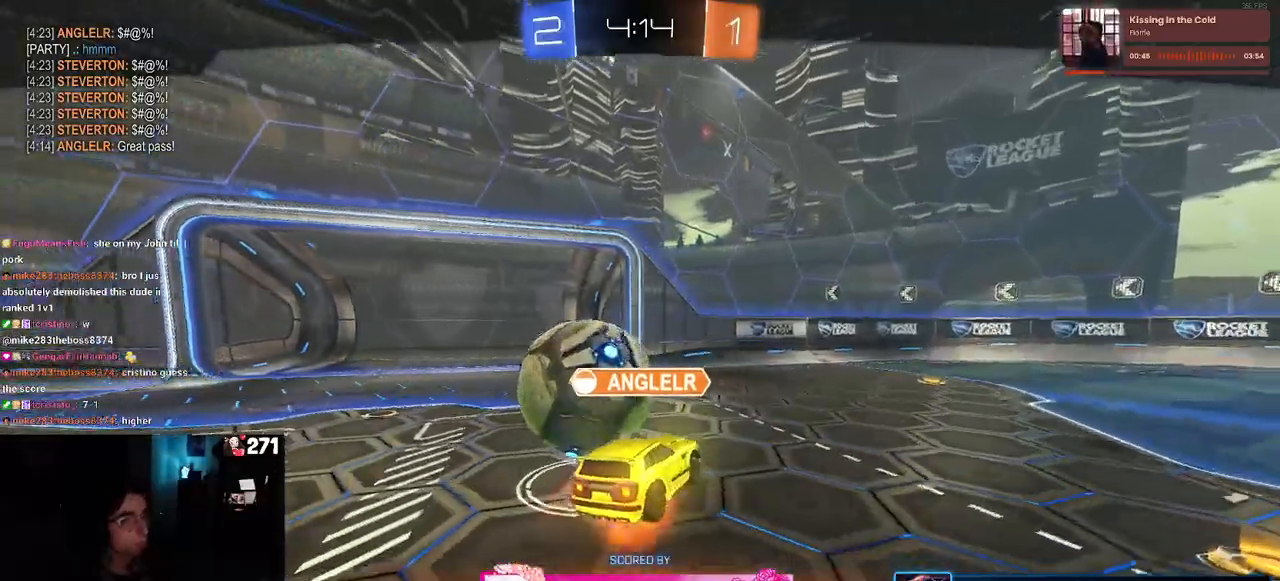
{"buttons": ["CROSS"], "left_stick": "center", "right_stick": "center", "events": [[117, "CROSS", "up"], [200, "CROSS", "down"], [367, "CROSS", "up"], [450, "CROSS", "down"]]}
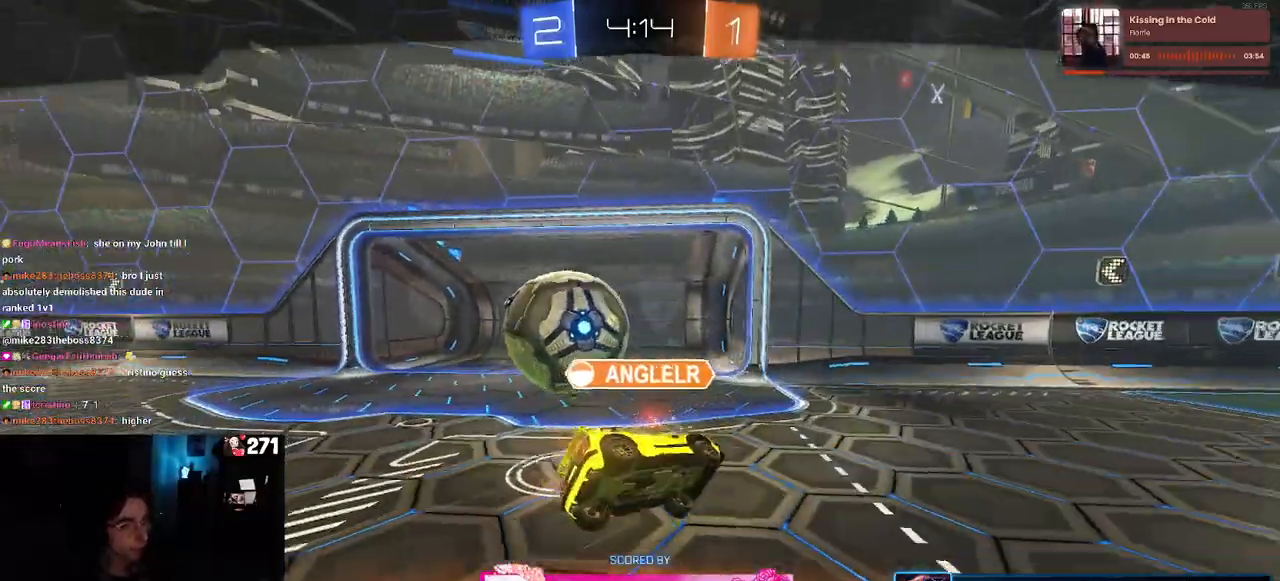
{"buttons": ["R3"], "left_stick": "center", "right_stick": "center", "events": [[117, "CROSS", "up"], [183, "CROSS", "down"], [333, "CROSS", "up"], [500, "R3", "down"]]}
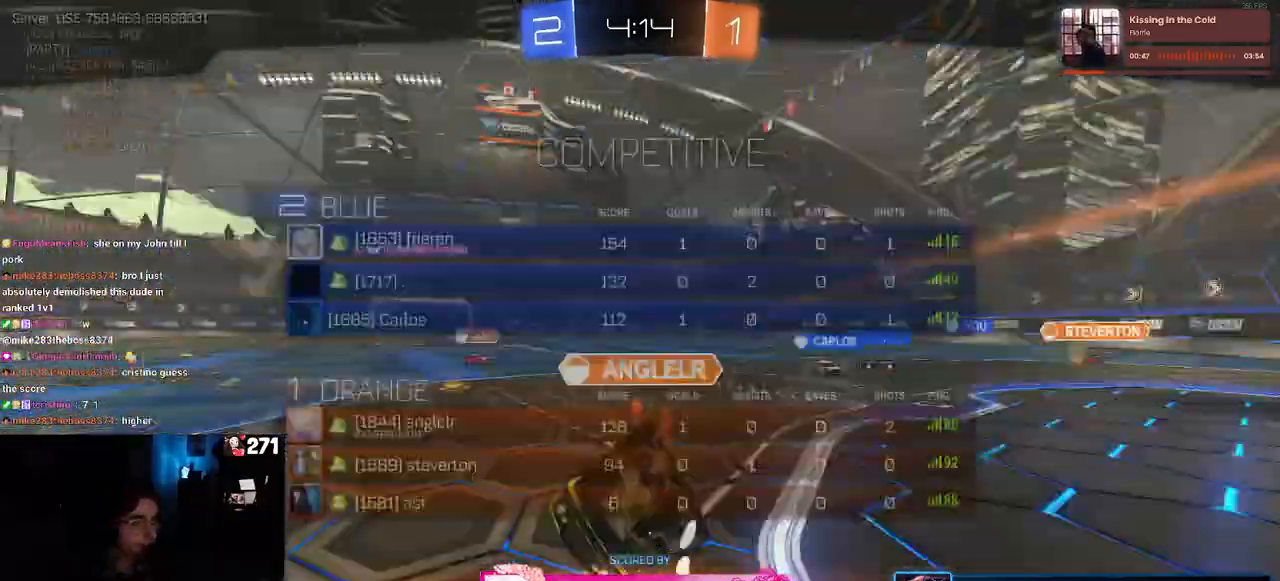
{"buttons": ["R3"], "left_stick": "center", "right_stick": "center", "events": []}
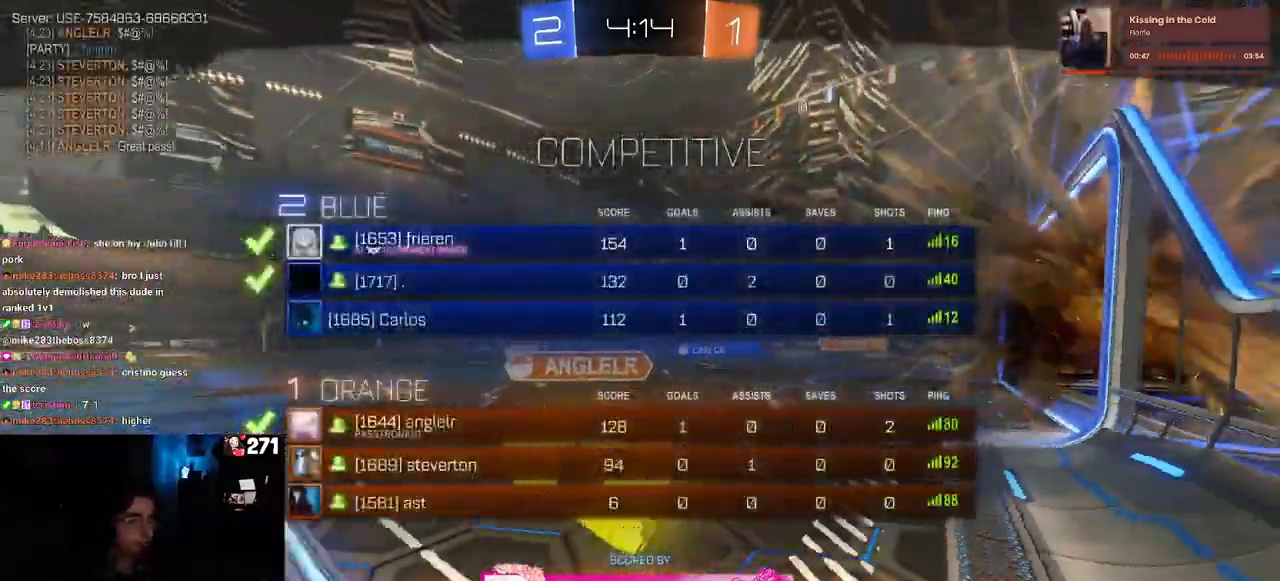
{"buttons": ["R3"], "left_stick": "center", "right_stick": "center", "events": []}
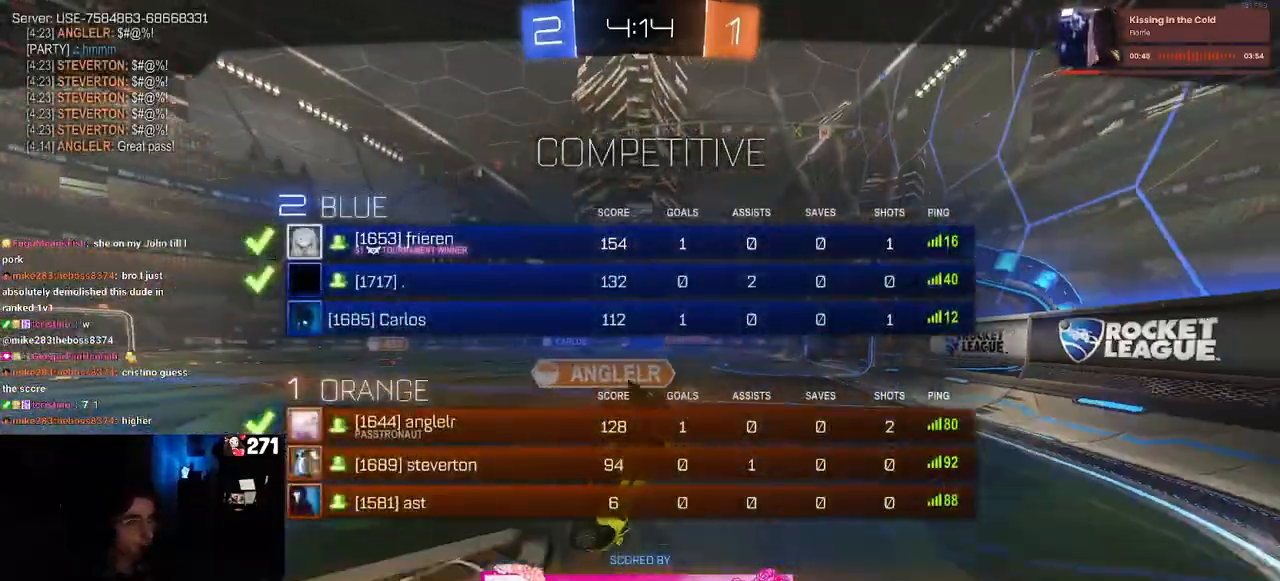
{"buttons": ["R3"], "left_stick": "center", "right_stick": "center", "events": []}
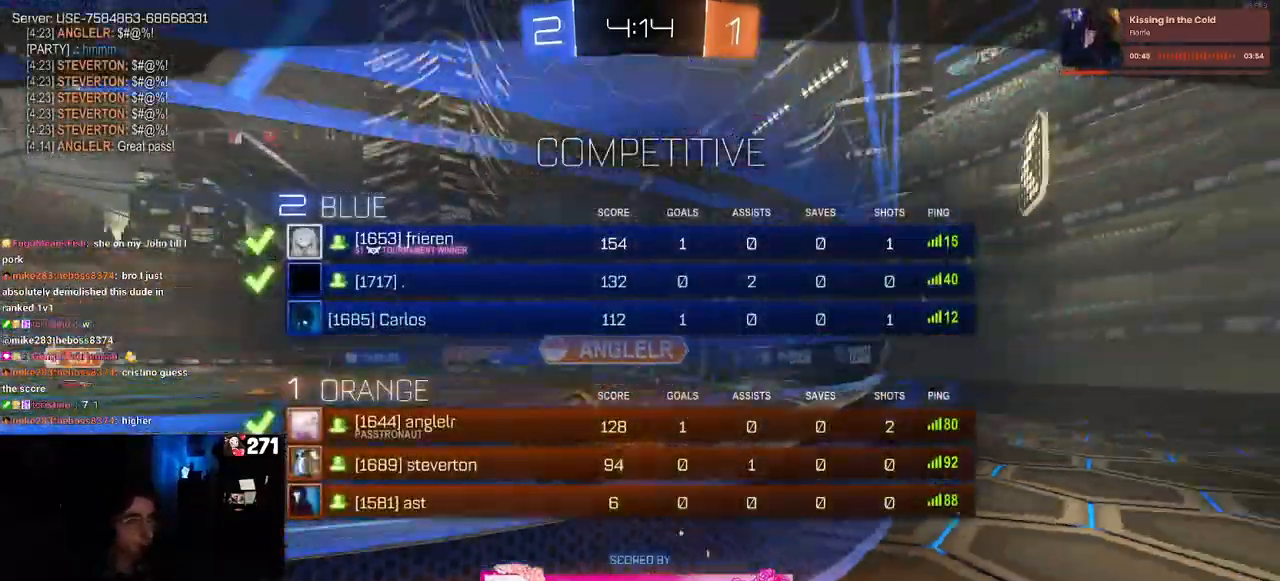
{"buttons": ["R3"], "left_stick": "center", "right_stick": "center", "events": []}
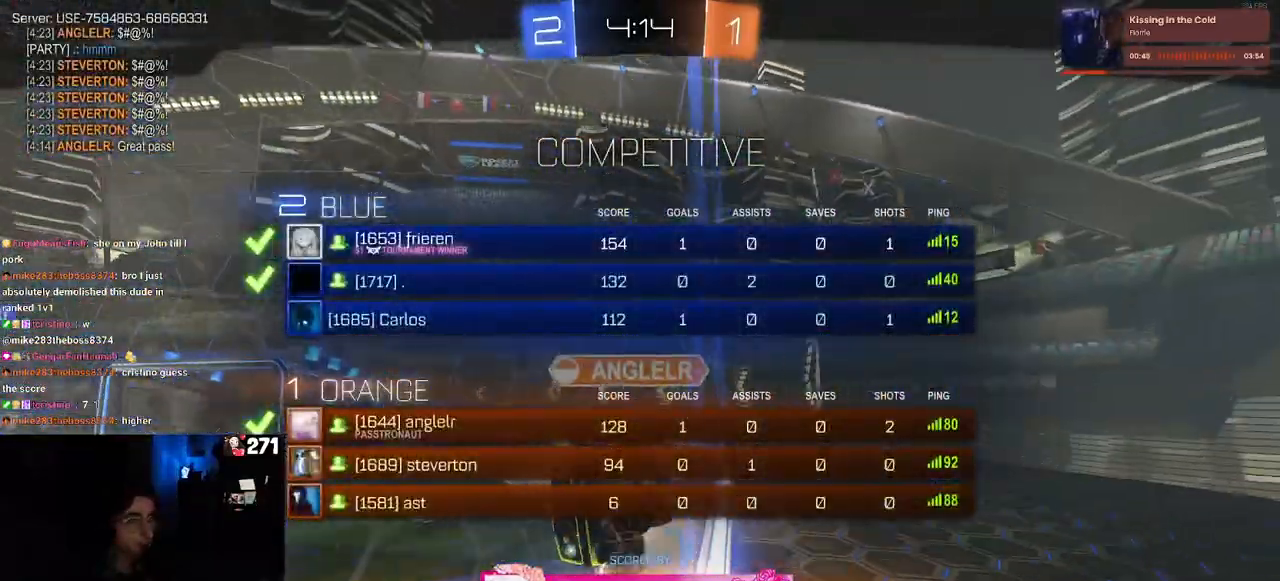
{"buttons": ["TRIANGLE"], "left_stick": "center", "right_stick": "center", "events": [[217, "R3", "up"], [483, "TRIANGLE", "down"]]}
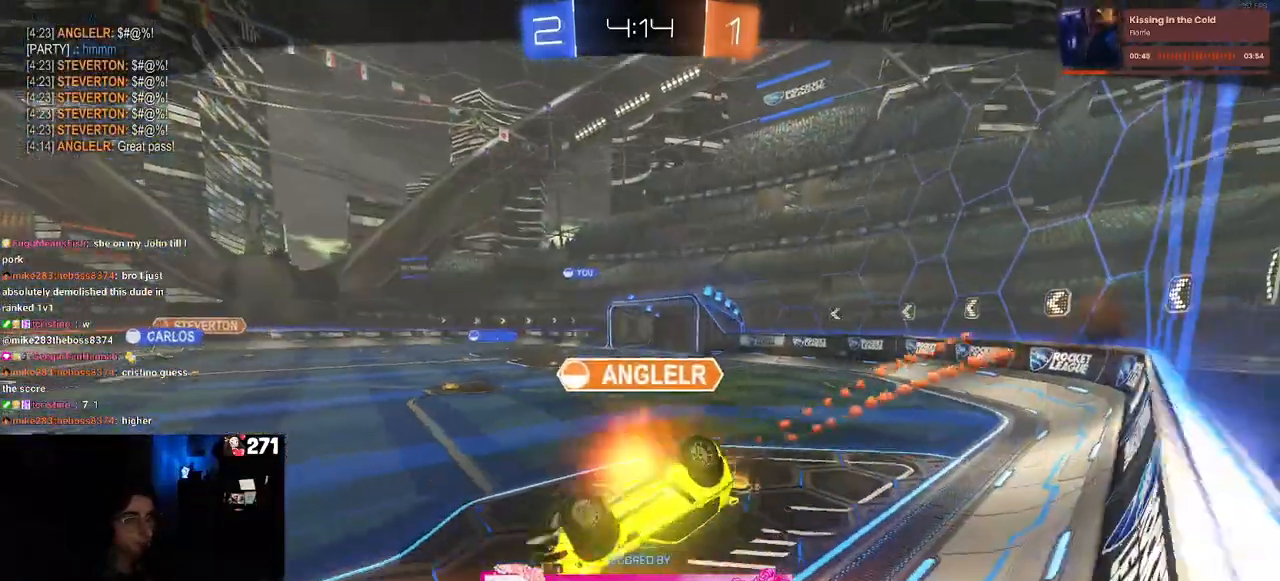
{"buttons": [], "left_stick": "center", "right_stick": "center", "events": [[100, "TRIANGLE", "up"]]}